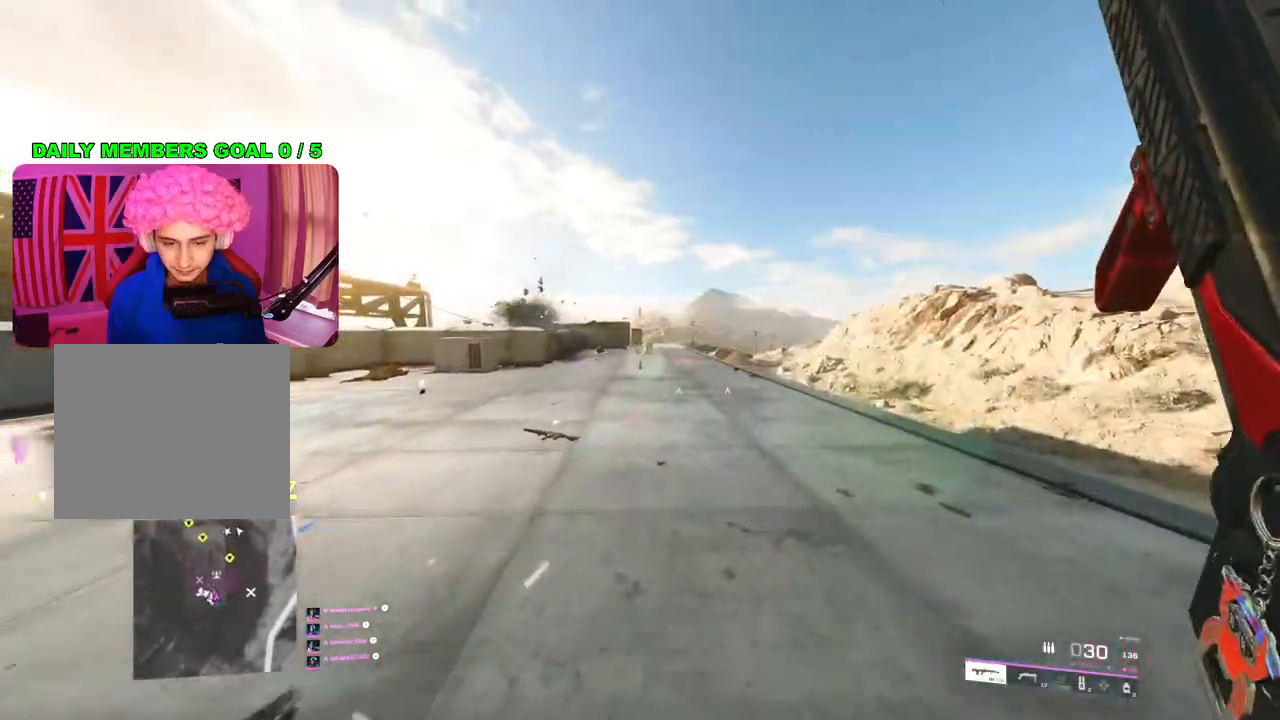
Gameplay with a controller (PlayStation layout); each line is a JSON object with the inputs held at the frame after it. "events" lists button and stick changes between this image and that frame as [ms after this image, input, new state], when the widget could be followed in between.
{"buttons": [], "left_stick": "up-right", "right_stick": "center", "events": [[50, "L1", "up"], [133, "R3", "down"], [217, "R3", "up"]]}
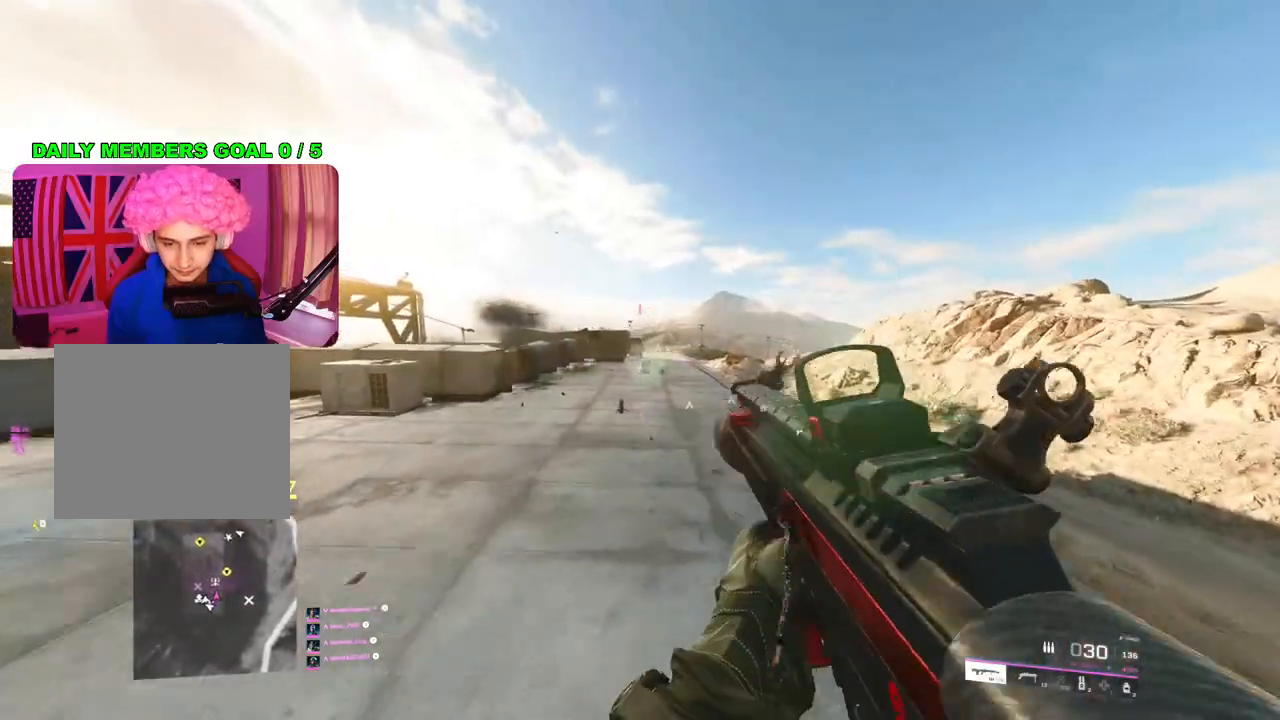
{"buttons": [], "left_stick": "up-right", "right_stick": "up-left", "events": [[117, "right_stick", "left"], [183, "L1", "down"], [267, "L1", "up"], [317, "right_stick", "up-left"]]}
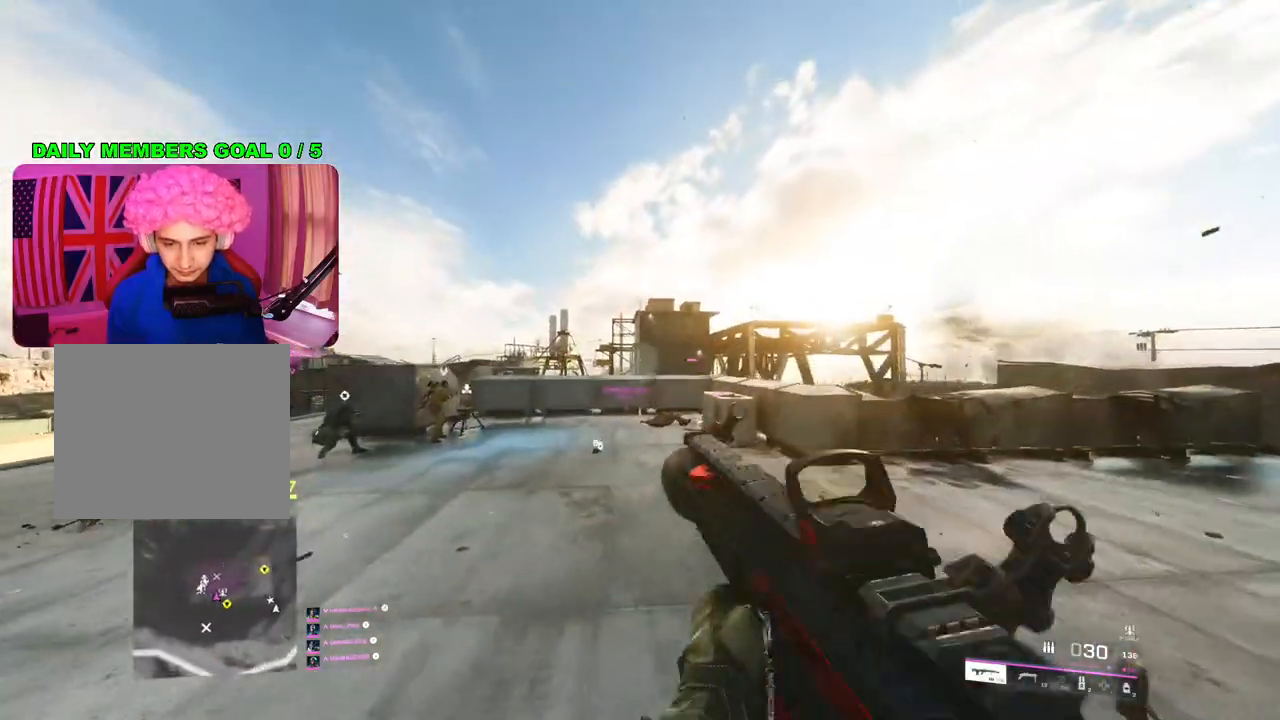
{"buttons": [], "left_stick": "up-right", "right_stick": "down-right", "events": [[133, "right_stick", "right"], [167, "L3", "down"], [267, "L3", "up"], [300, "right_stick", "down-right"]]}
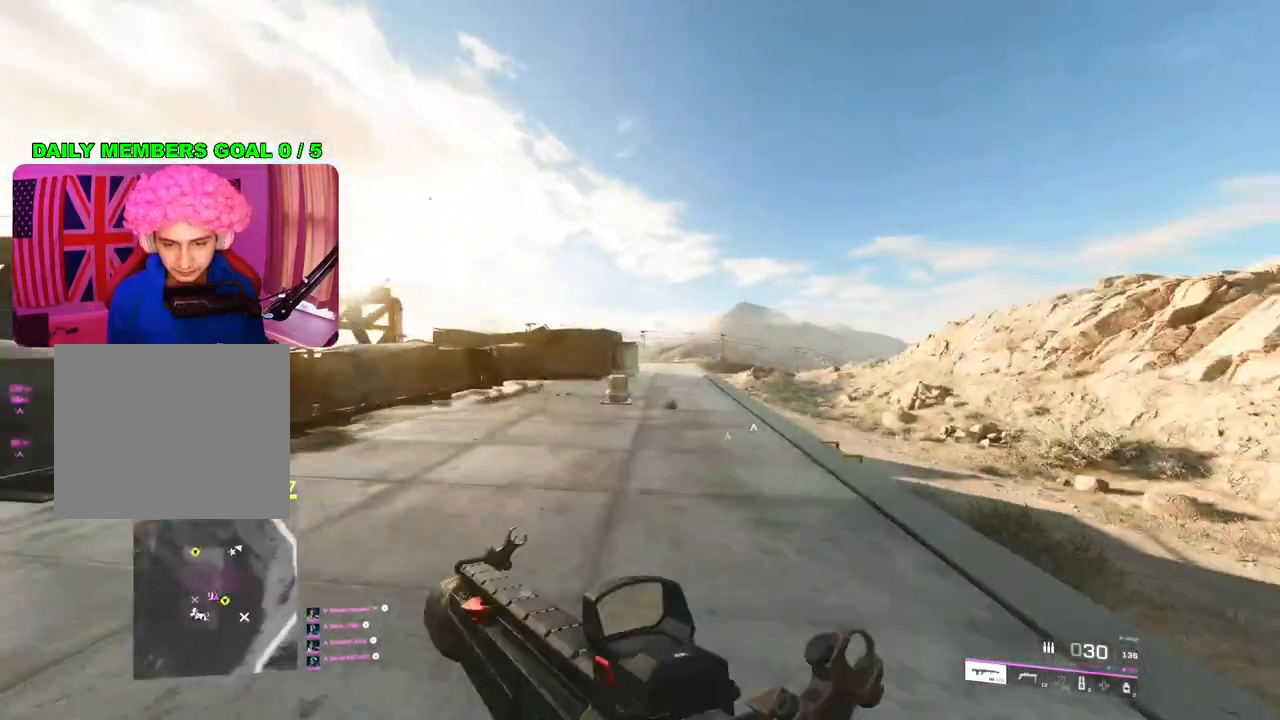
{"buttons": [], "left_stick": "up-right", "right_stick": "left", "events": [[183, "right_stick", "center"], [367, "right_stick", "down-left"], [417, "L1", "down"], [417, "right_stick", "left"], [483, "L1", "up"]]}
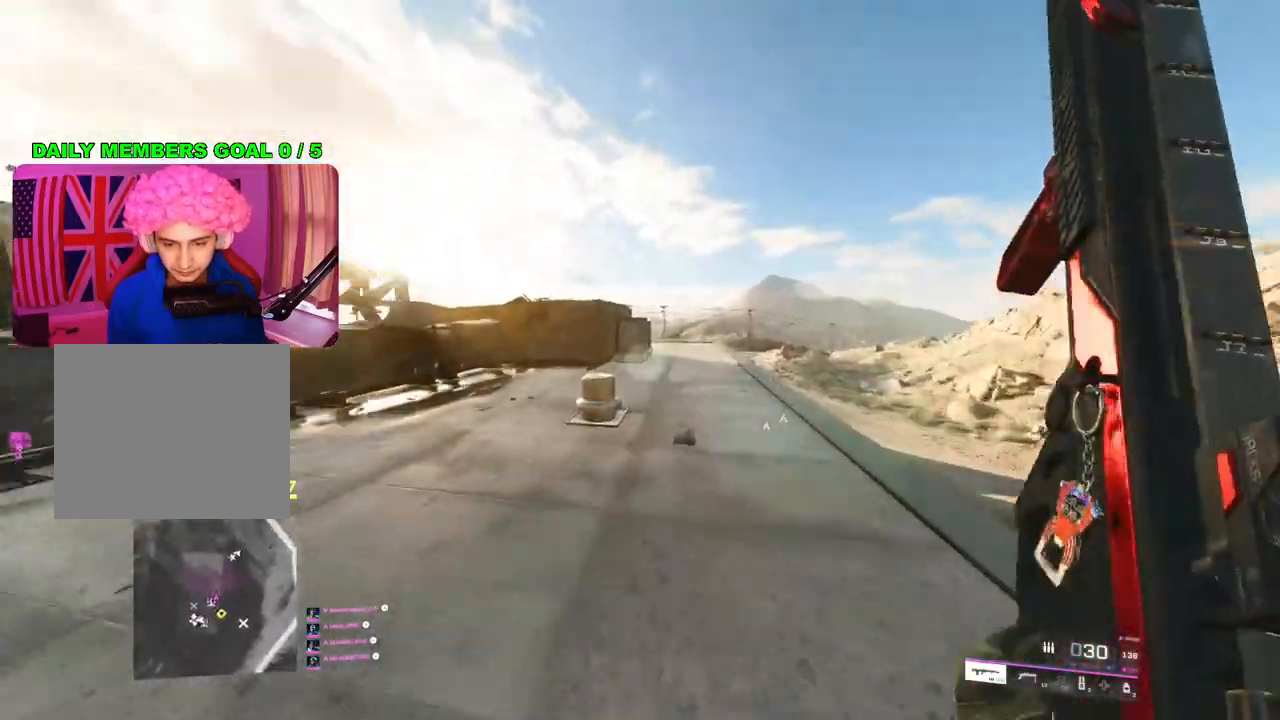
{"buttons": [], "left_stick": "up-right", "right_stick": "right", "events": [[50, "right_stick", "up-left"], [183, "right_stick", "center"], [333, "right_stick", "right"]]}
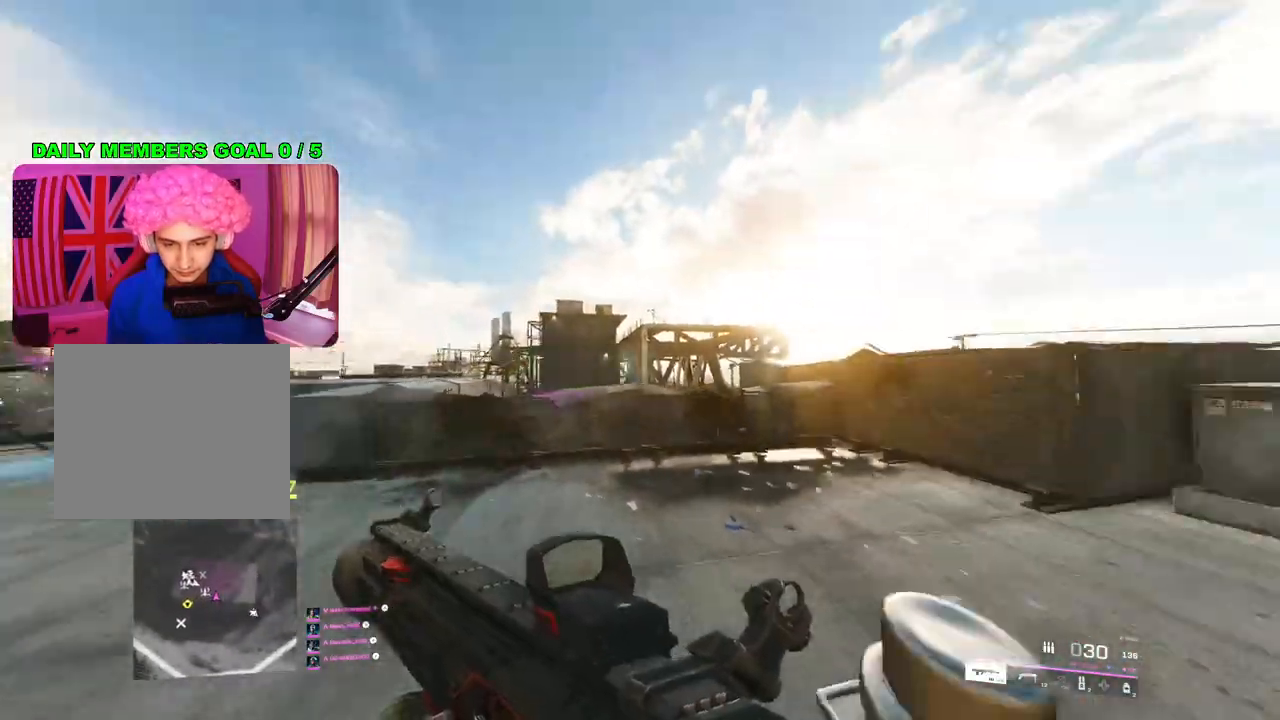
{"buttons": [], "left_stick": "up-right", "right_stick": "center", "events": [[83, "right_stick", "center"]]}
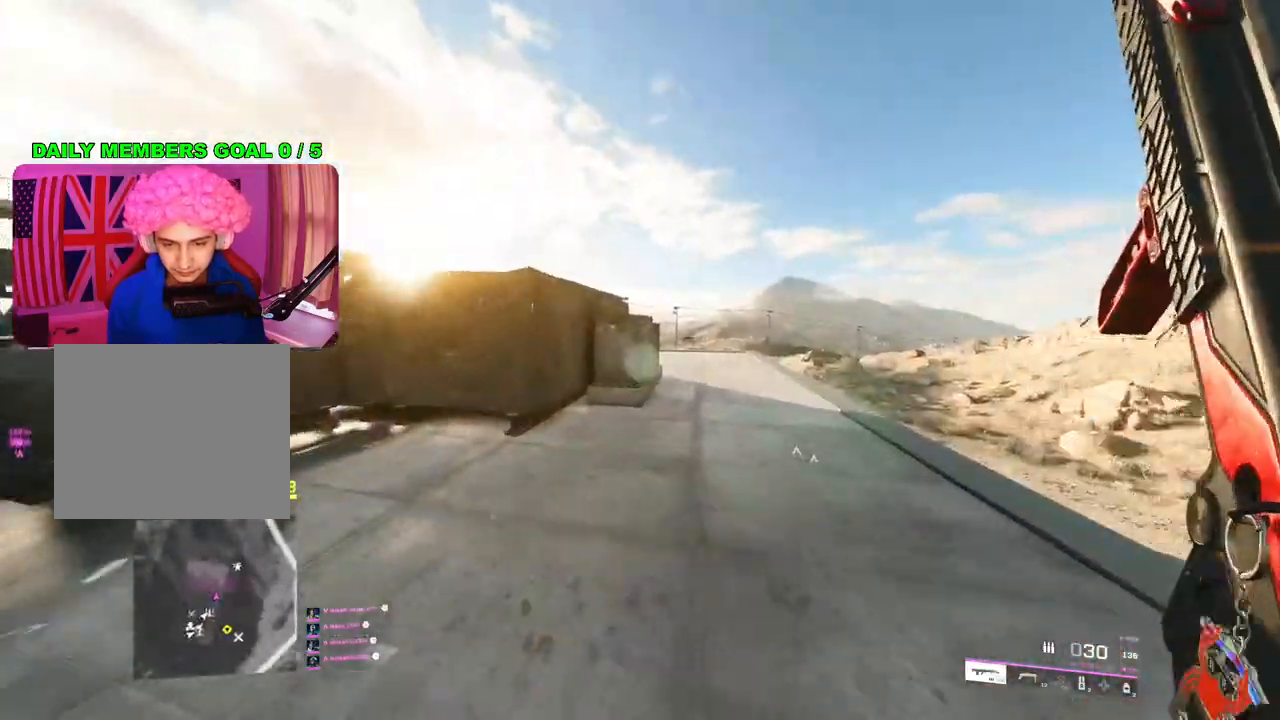
{"buttons": [], "left_stick": "up", "right_stick": "down-right", "events": [[283, "left_stick", "up"], [383, "L1", "down"], [417, "right_stick", "down-right"], [433, "L1", "up"]]}
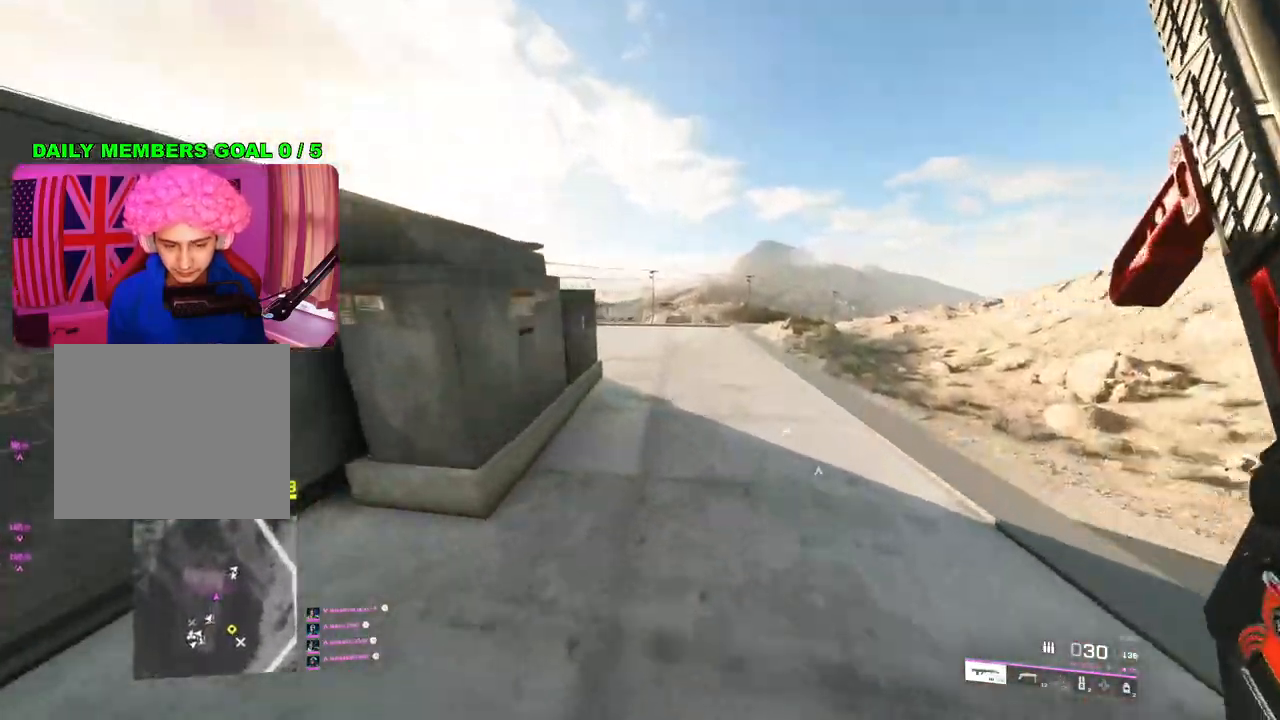
{"buttons": [], "left_stick": "up-left", "right_stick": "center", "events": [[267, "right_stick", "center"], [467, "left_stick", "up-left"]]}
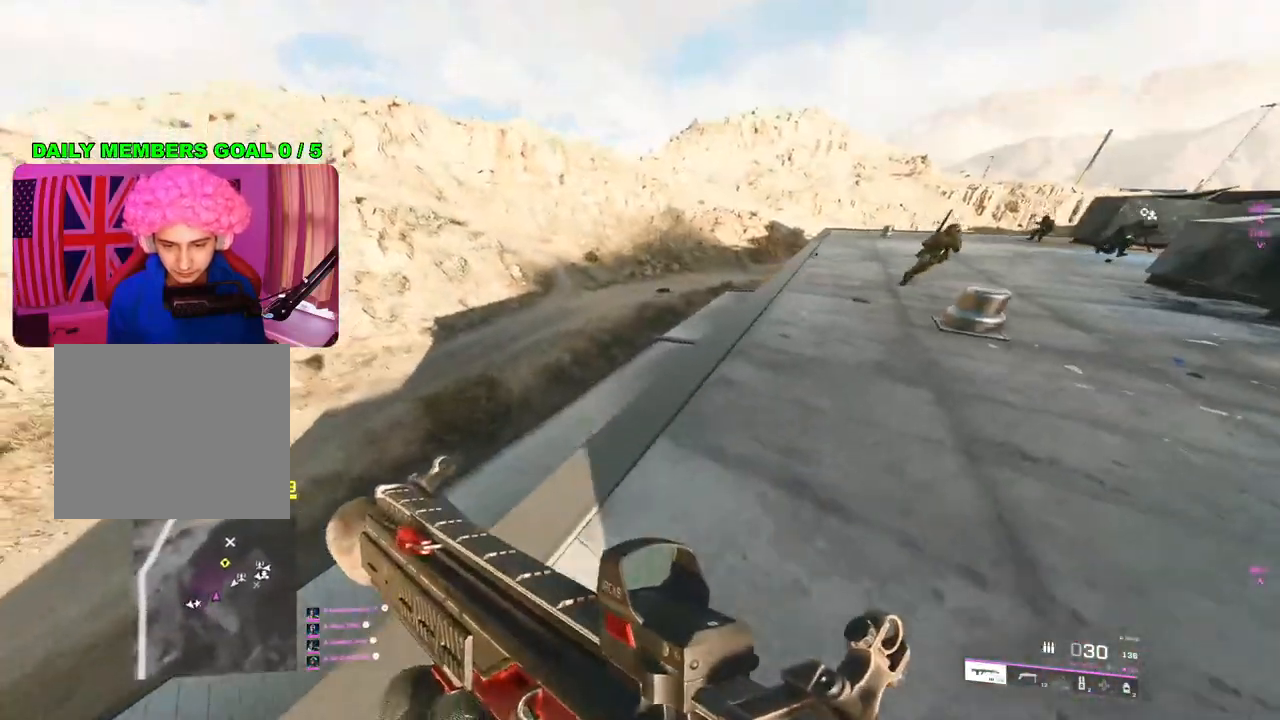
{"buttons": ["L2"], "left_stick": "down-left", "right_stick": "center", "events": [[67, "left_stick", "left"], [183, "left_stick", "down-left"], [250, "right_stick", "up-right"], [267, "L2", "down"], [467, "right_stick", "center"]]}
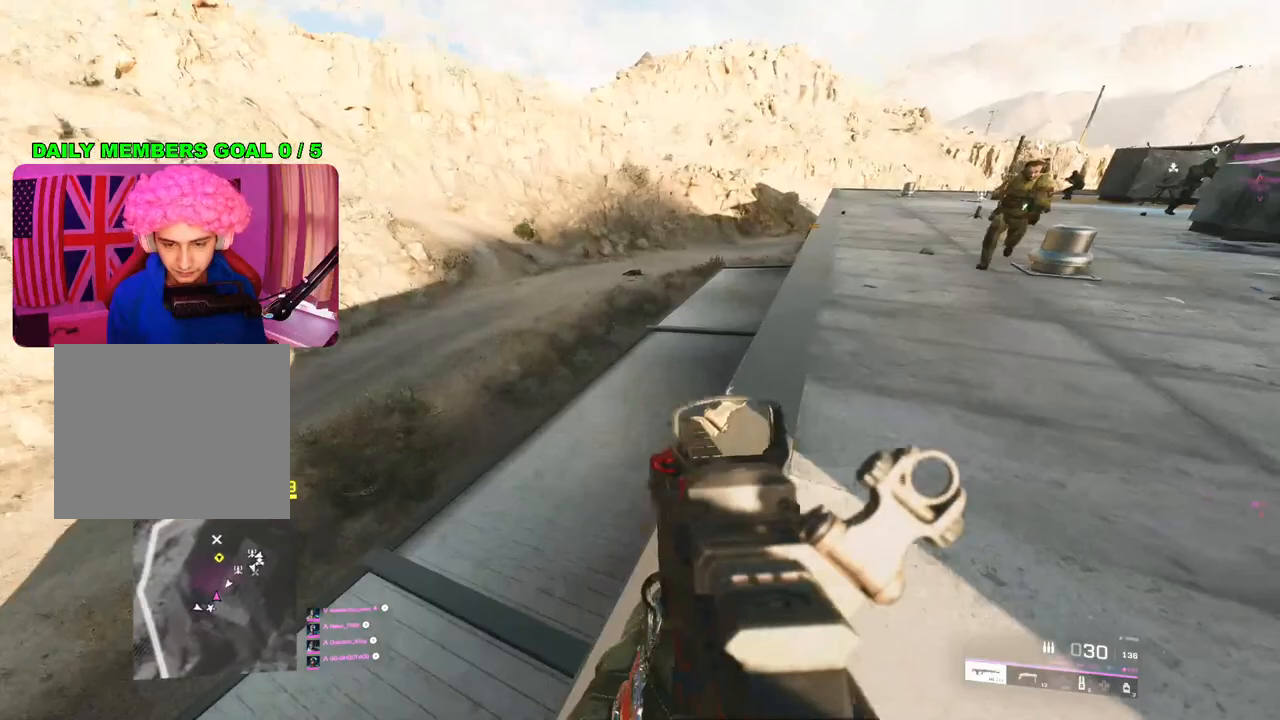
{"buttons": ["L2"], "left_stick": "up-right", "right_stick": "up-right", "events": [[50, "left_stick", "up-left"], [150, "left_stick", "up-right"], [317, "L2", "up"], [367, "L2", "down"], [400, "left_stick", "up-left"], [400, "right_stick", "up"], [483, "left_stick", "up-right"], [500, "right_stick", "up-right"]]}
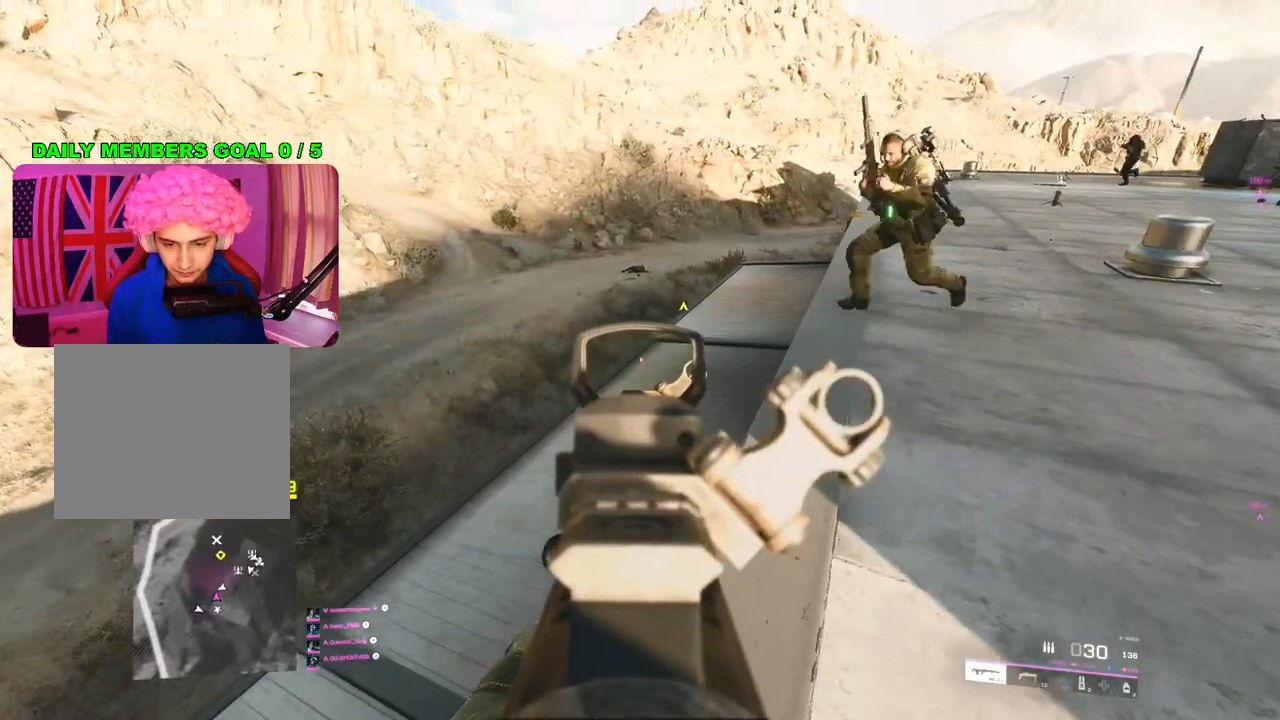
{"buttons": [], "left_stick": "up", "right_stick": "center", "events": [[183, "left_stick", "up-left"], [350, "L2", "up"], [367, "L3", "down"], [383, "right_stick", "down-right"], [417, "left_stick", "up"], [450, "right_stick", "center"], [467, "L3", "up"]]}
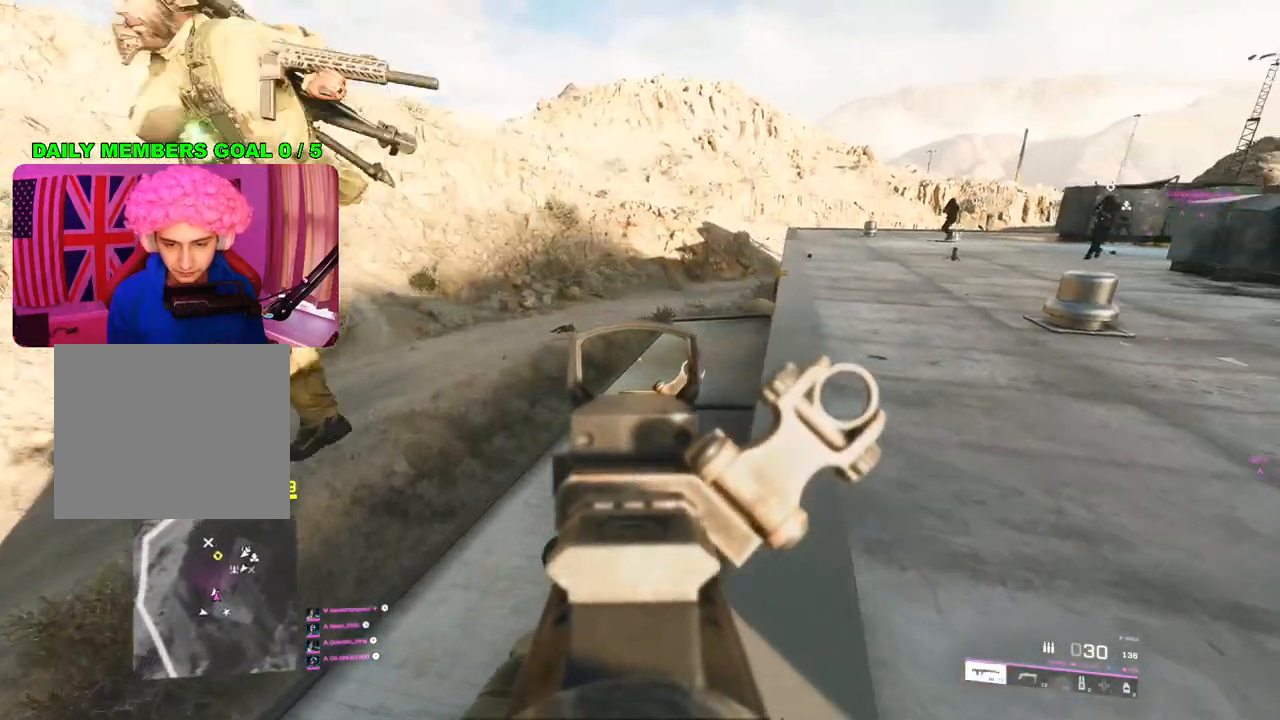
{"buttons": [], "left_stick": "up-left", "right_stick": "center", "events": [[33, "L3", "down"], [67, "left_stick", "up-left"], [150, "L3", "up"]]}
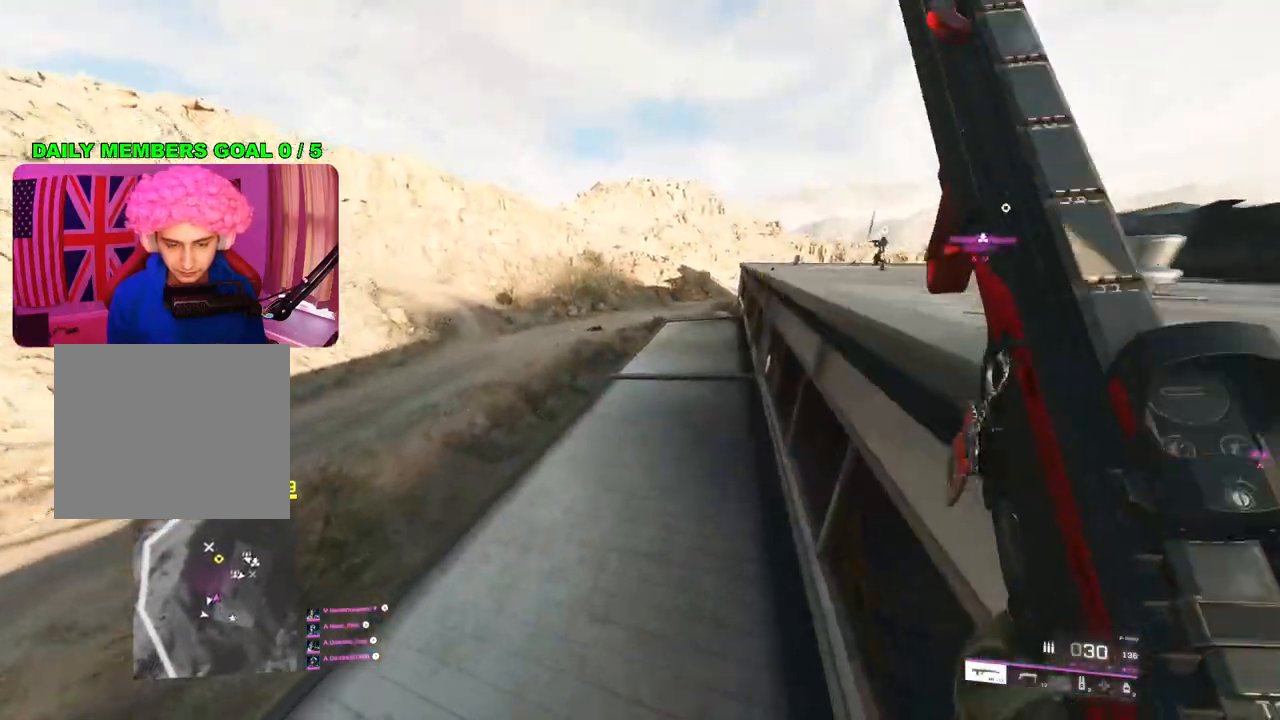
{"buttons": ["L1"], "left_stick": "up-left", "right_stick": "right", "events": [[150, "R3", "down"], [217, "R3", "up"], [433, "L1", "down"], [467, "right_stick", "right"]]}
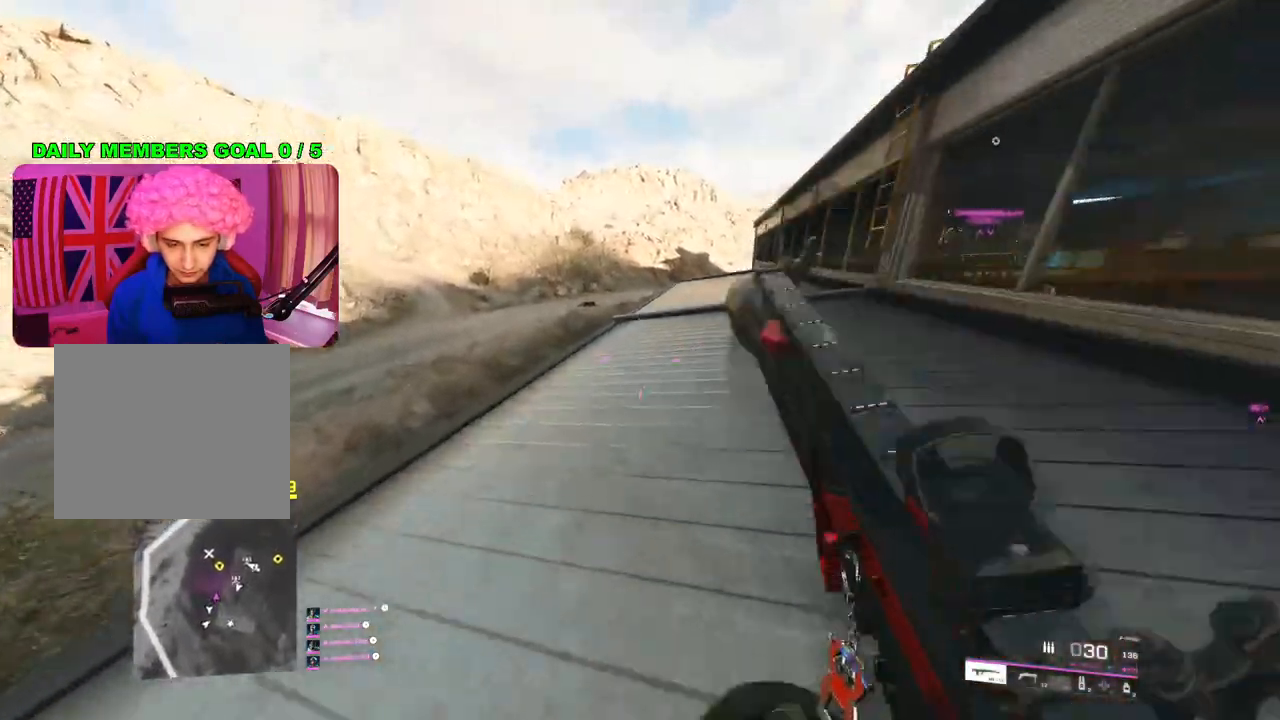
{"buttons": ["L2"], "left_stick": "left", "right_stick": "right", "events": [[50, "L1", "up"], [50, "left_stick", "left"], [233, "L2", "down"]]}
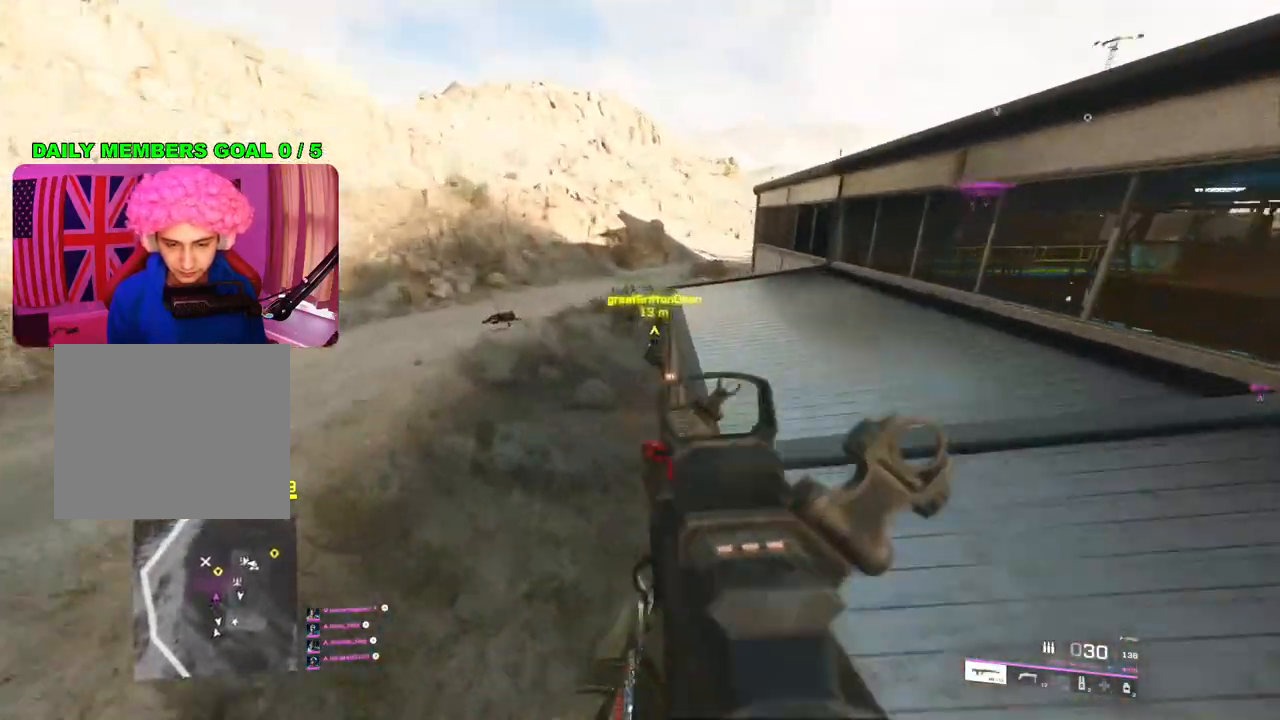
{"buttons": ["L2", "R2"], "left_stick": "left", "right_stick": "up", "events": [[17, "right_stick", "up-right"], [83, "R2", "down"], [383, "right_stick", "up-left"], [483, "right_stick", "up"]]}
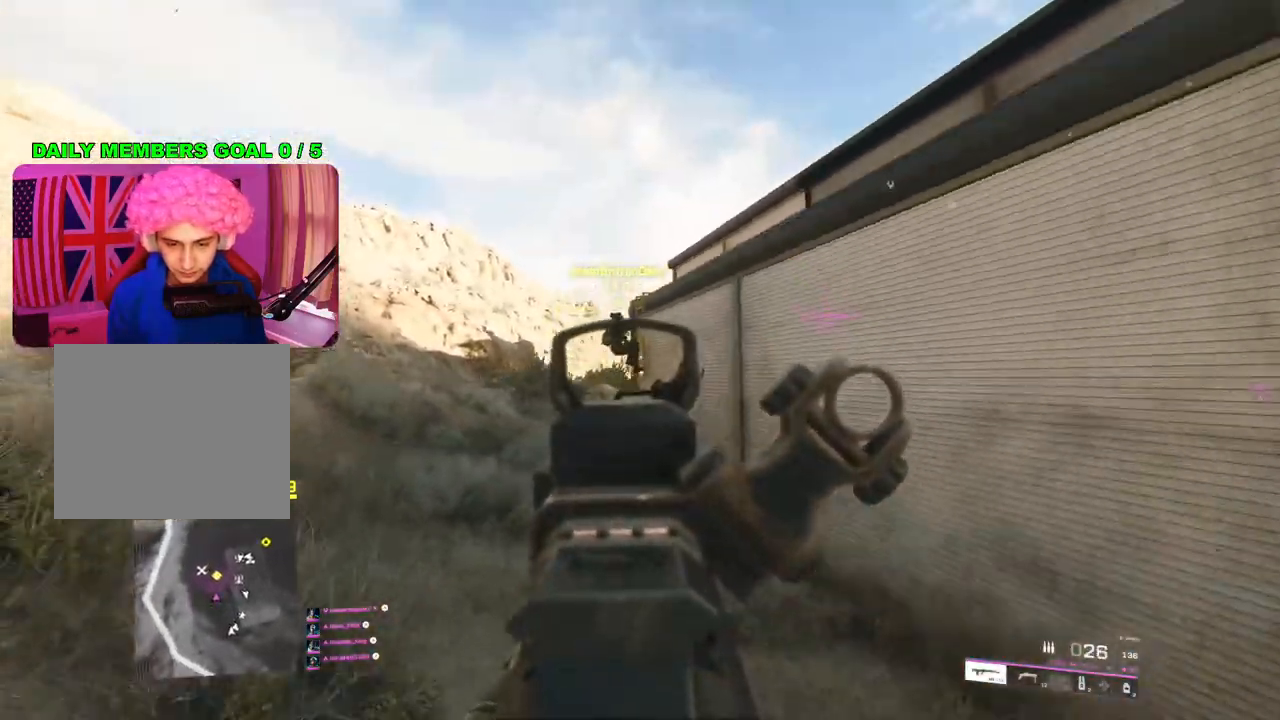
{"buttons": ["L2", "R2"], "left_stick": "left", "right_stick": "right", "events": [[150, "right_stick", "up-right"], [333, "right_stick", "right"]]}
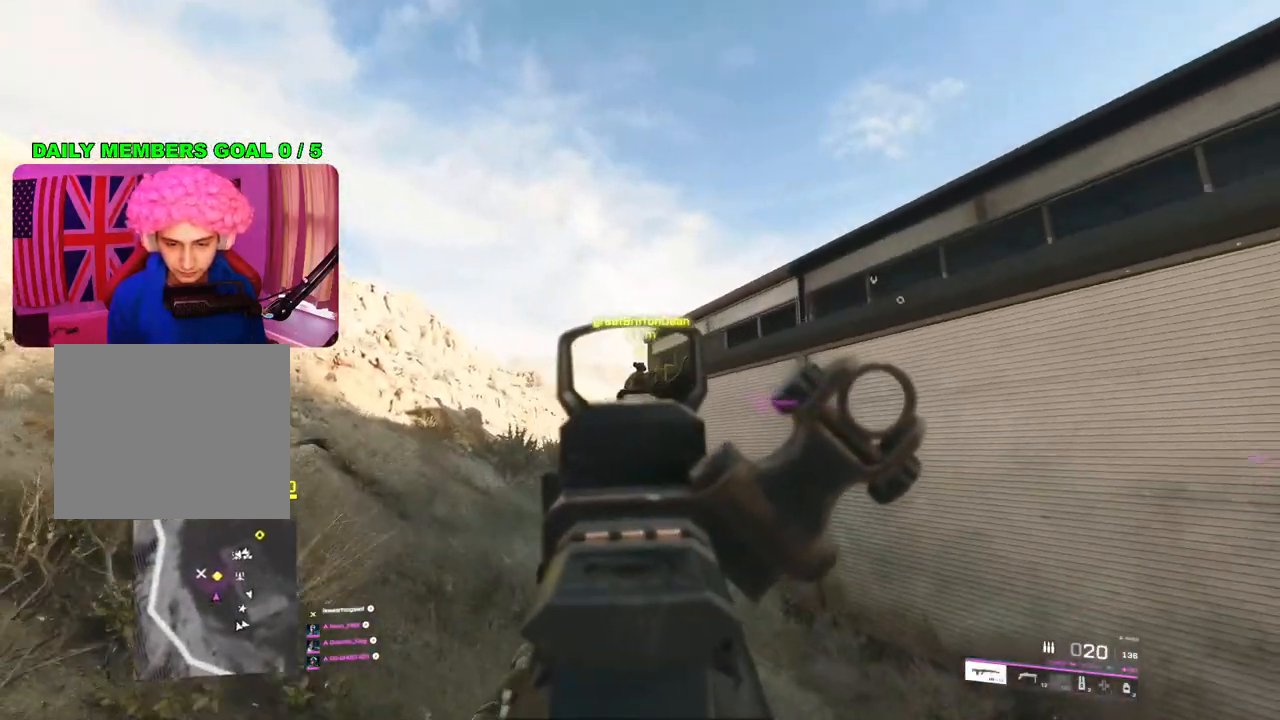
{"buttons": ["L2", "R2"], "left_stick": "left", "right_stick": "center", "events": [[17, "right_stick", "down-right"], [117, "right_stick", "down"], [383, "right_stick", "center"]]}
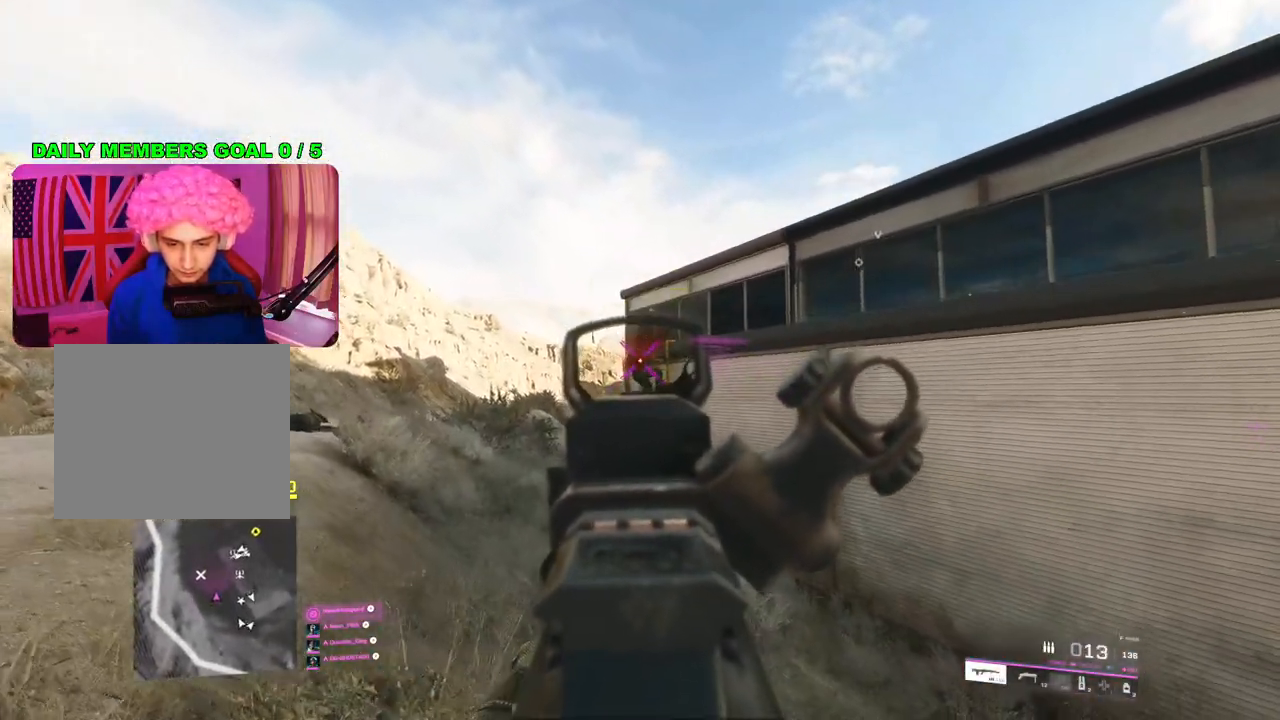
{"buttons": [], "left_stick": "up", "right_stick": "center", "events": [[100, "right_stick", "down-right"], [267, "L2", "up"], [267, "R2", "up"], [267, "left_stick", "up-left"], [317, "L3", "down"], [333, "right_stick", "center"], [433, "SQUARE", "down"], [450, "L3", "up"], [483, "left_stick", "up"], [500, "SQUARE", "up"]]}
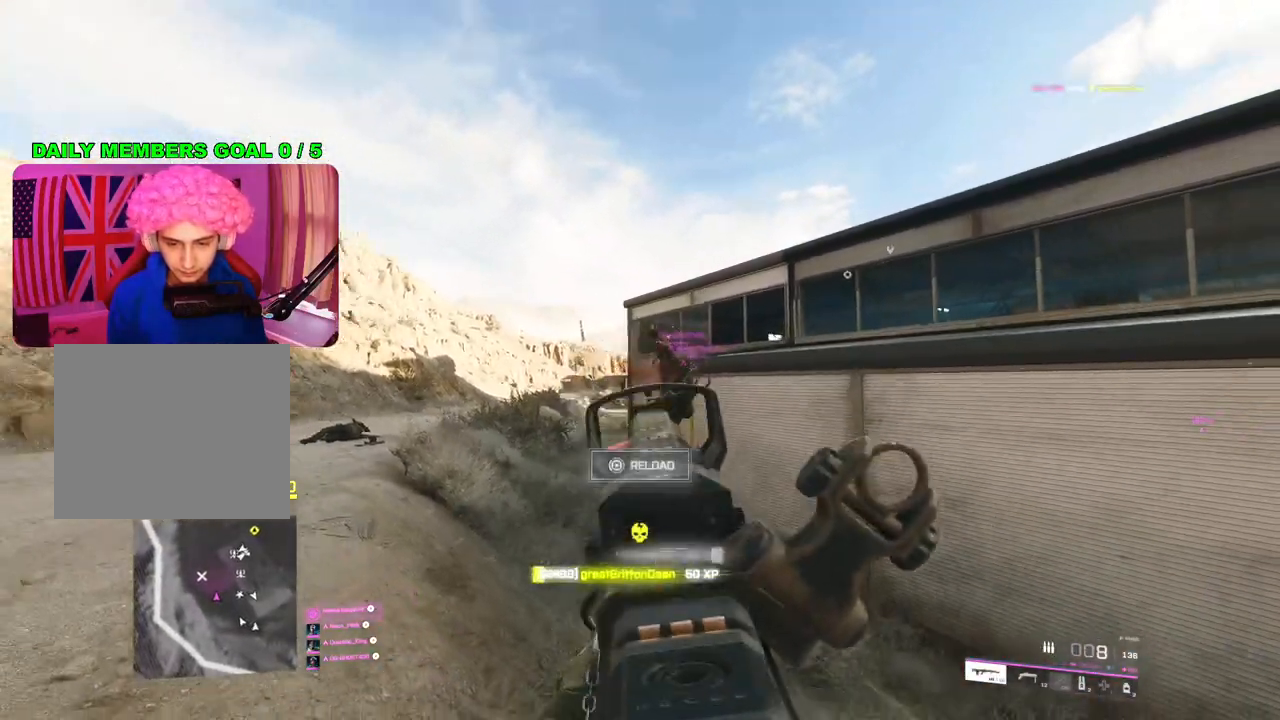
{"buttons": [], "left_stick": "up", "right_stick": "down", "events": [[383, "right_stick", "down"]]}
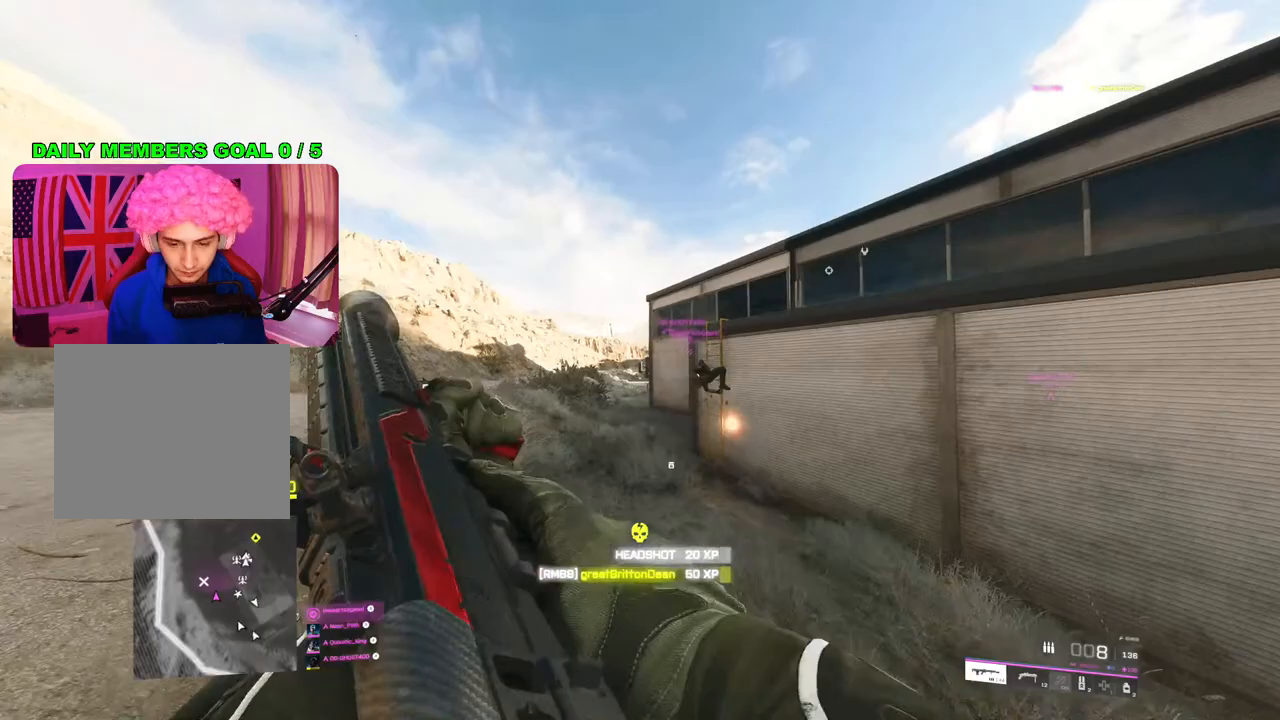
{"buttons": [], "left_stick": "up", "right_stick": "center", "events": [[67, "left_stick", "up-right"], [167, "right_stick", "down-left"], [300, "right_stick", "down"], [383, "left_stick", "up"], [450, "right_stick", "center"]]}
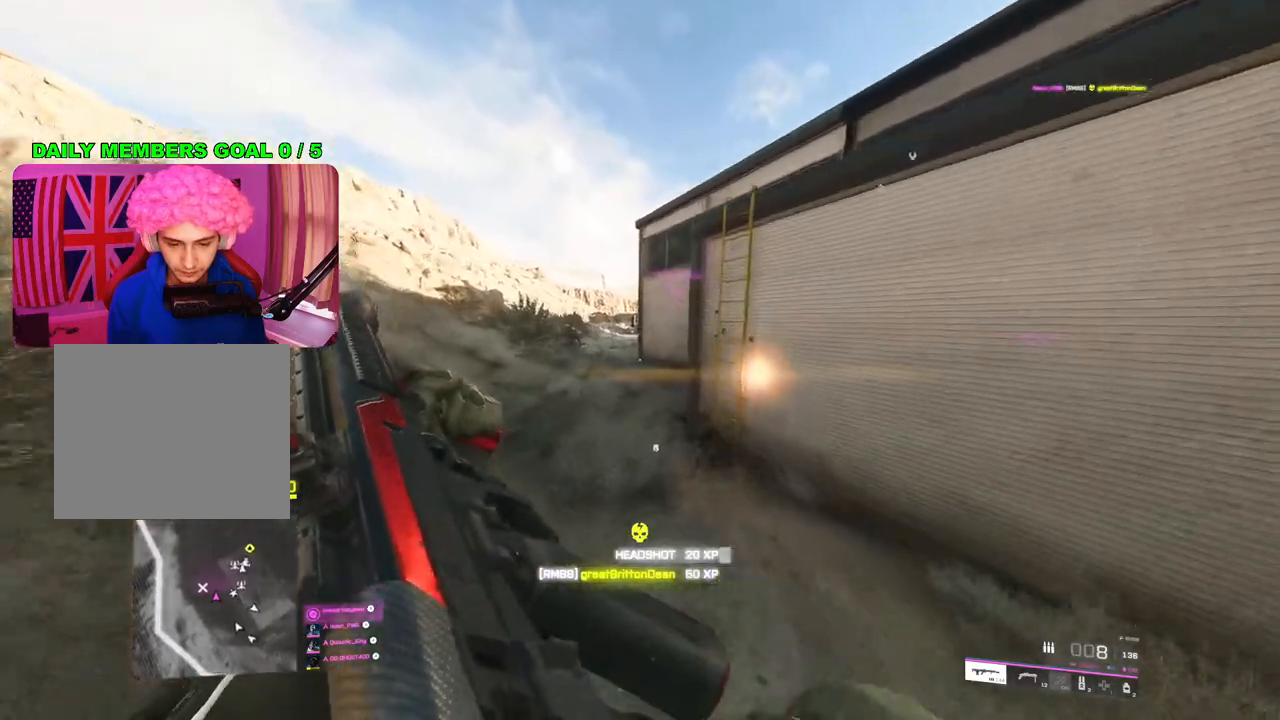
{"buttons": [], "left_stick": "up-left", "right_stick": "center", "events": [[483, "left_stick", "up-left"]]}
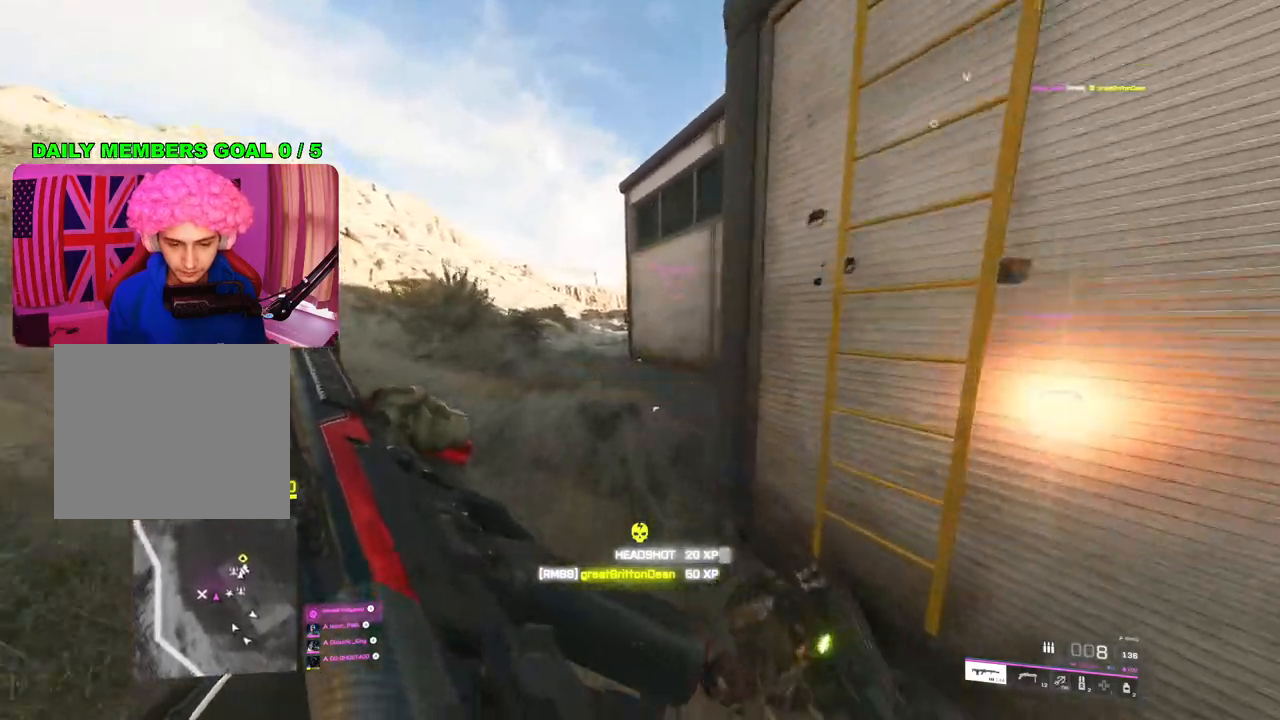
{"buttons": [], "left_stick": "up-left", "right_stick": "center", "events": []}
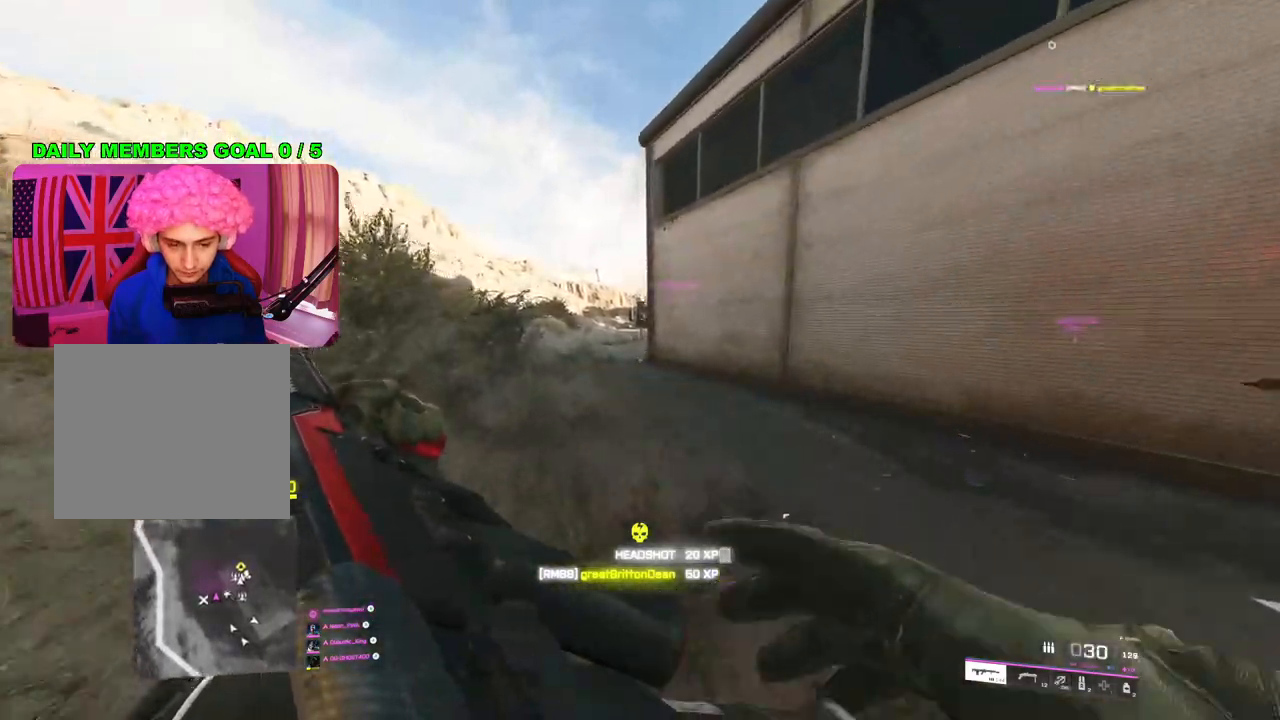
{"buttons": ["R3"], "left_stick": "up-left", "right_stick": "center", "events": [[250, "L1", "down"], [367, "L1", "up"], [450, "R3", "down"]]}
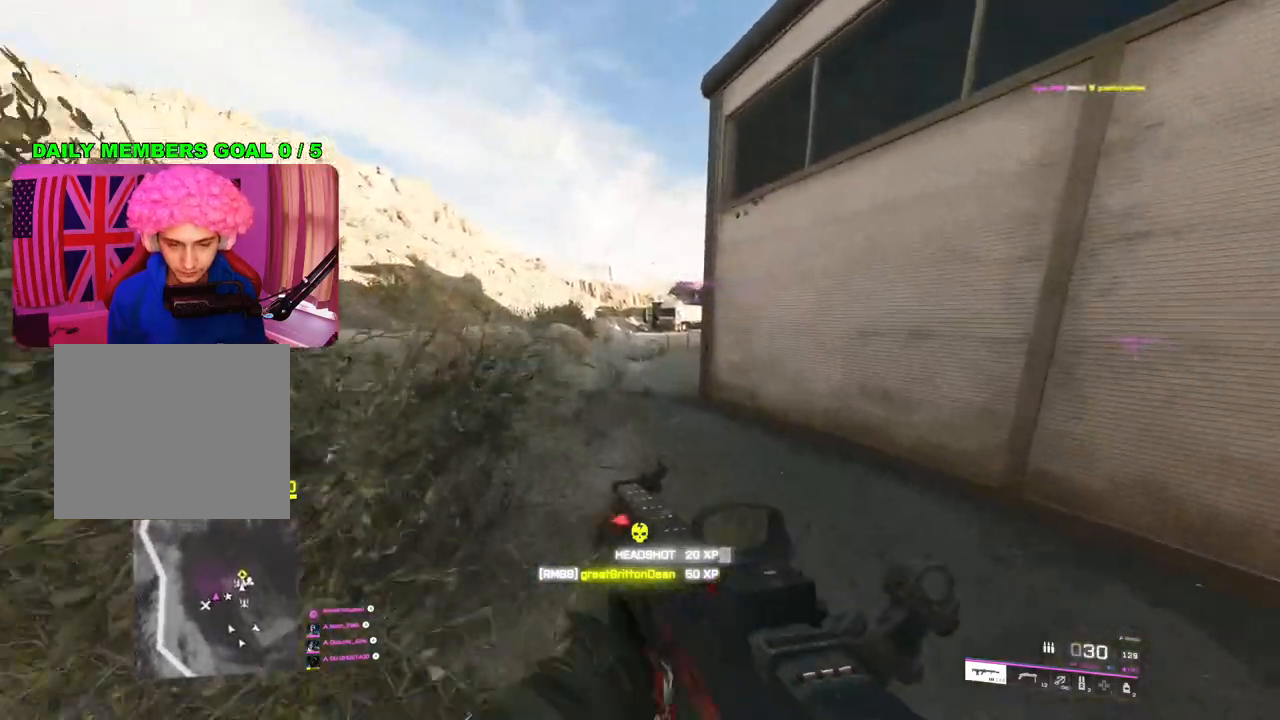
{"buttons": ["L1"], "left_stick": "left", "right_stick": "right", "events": [[33, "R3", "up"], [433, "L1", "down"], [433, "right_stick", "right"], [467, "left_stick", "left"]]}
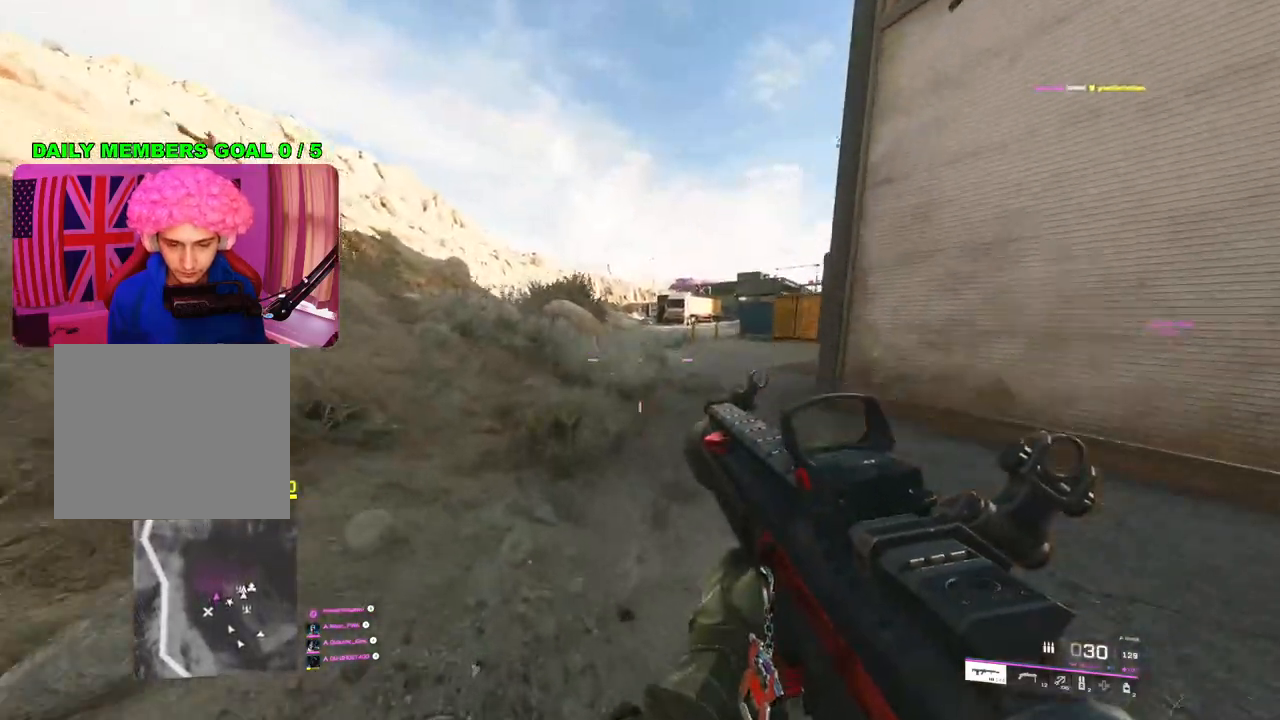
{"buttons": ["L2"], "left_stick": "left", "right_stick": "up-left", "events": [[17, "L1", "up"], [183, "L2", "down"], [183, "right_stick", "center"], [417, "right_stick", "up-left"]]}
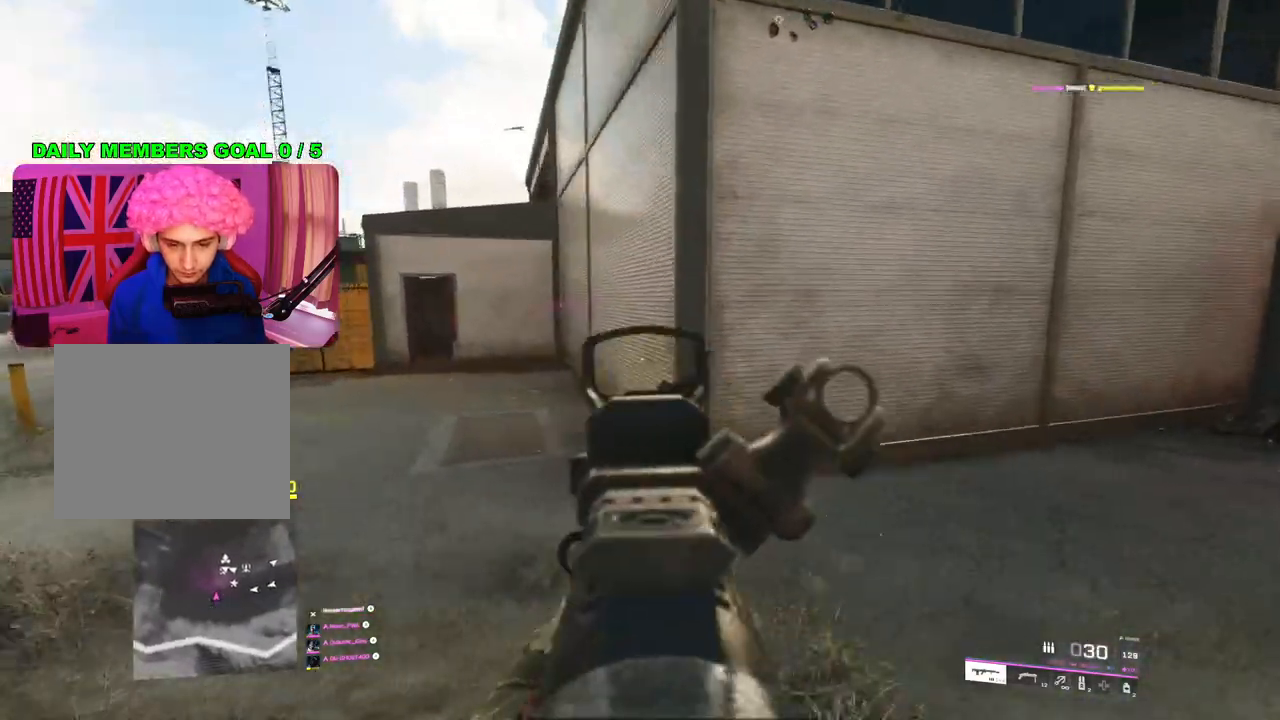
{"buttons": ["L2"], "left_stick": "down-left", "right_stick": "center", "events": [[133, "right_stick", "center"], [183, "right_stick", "right"], [200, "L2", "up"], [267, "left_stick", "down"], [367, "L2", "down"], [383, "left_stick", "down-left"], [417, "right_stick", "center"]]}
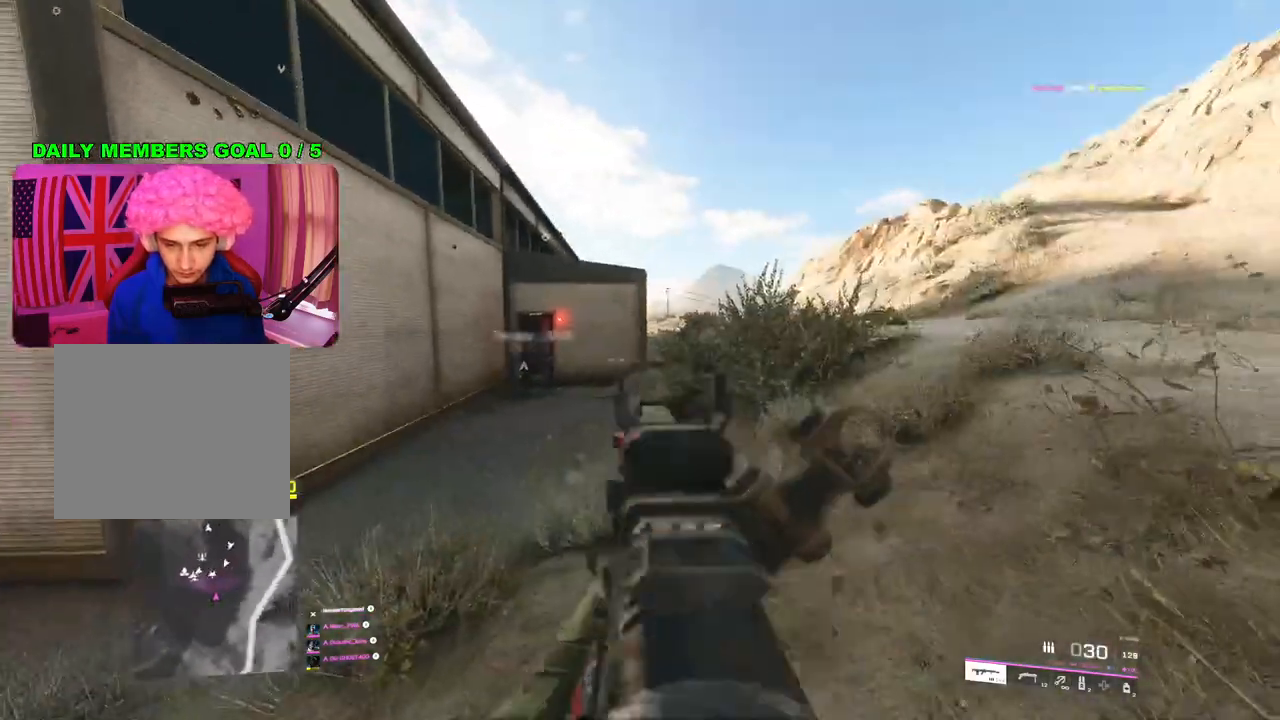
{"buttons": [], "left_stick": "left", "right_stick": "left", "events": [[83, "right_stick", "left"], [383, "L2", "up"], [383, "right_stick", "center"], [433, "right_stick", "left"], [483, "left_stick", "left"]]}
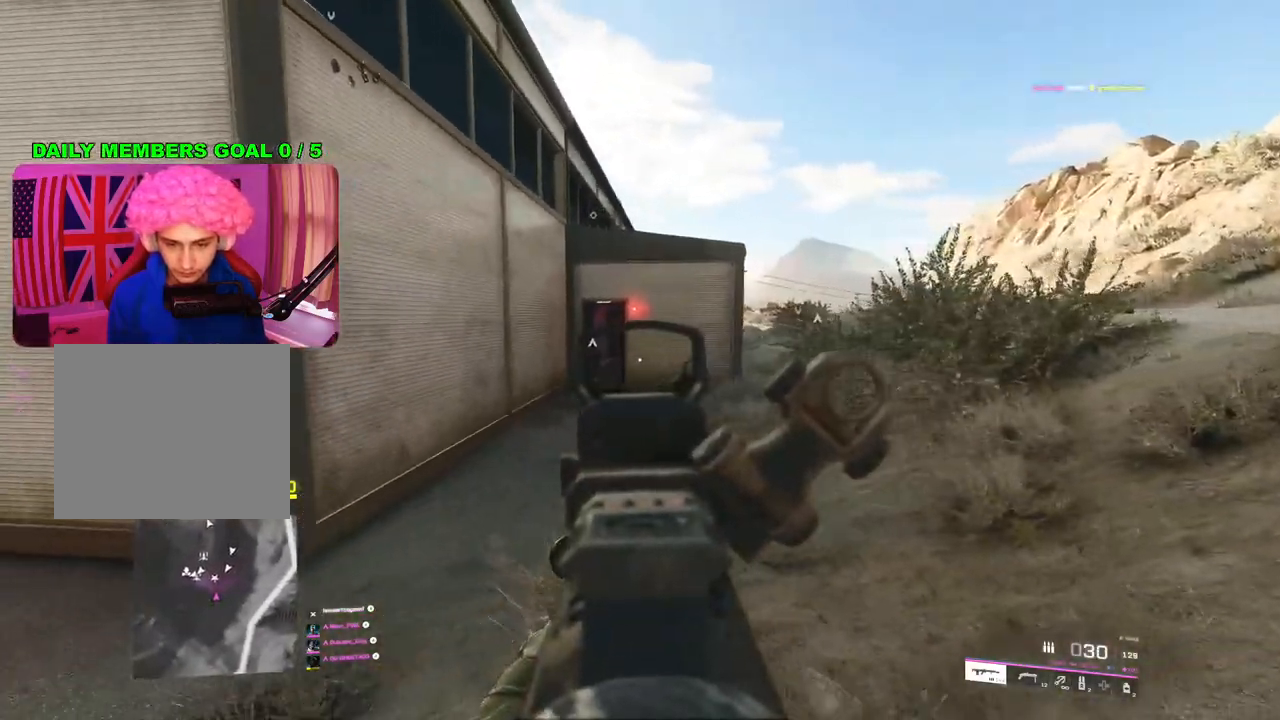
{"buttons": ["L2"], "left_stick": "up-left", "right_stick": "up-left", "events": [[50, "left_stick", "up-left"], [67, "L2", "down"], [183, "right_stick", "center"], [417, "right_stick", "up-left"]]}
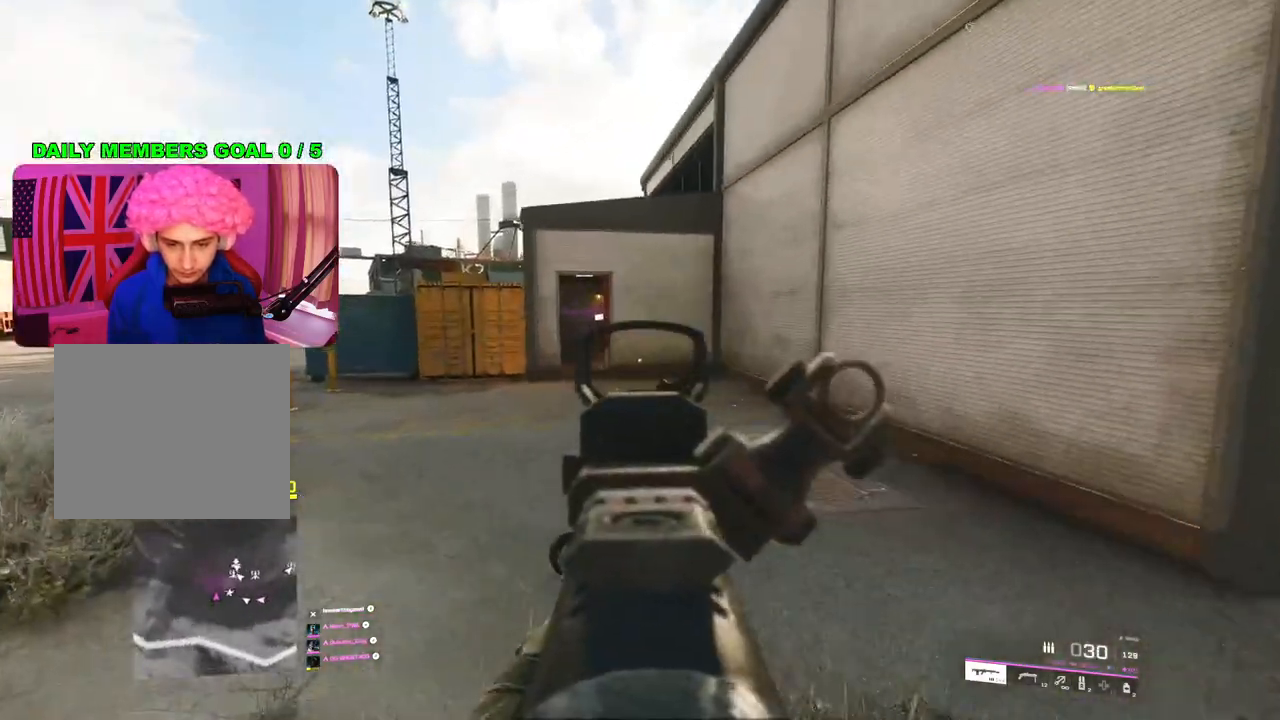
{"buttons": [], "left_stick": "up", "right_stick": "center", "events": [[217, "L2", "up"], [283, "right_stick", "left"], [300, "L3", "down"], [400, "left_stick", "up"], [433, "L3", "up"], [483, "right_stick", "center"]]}